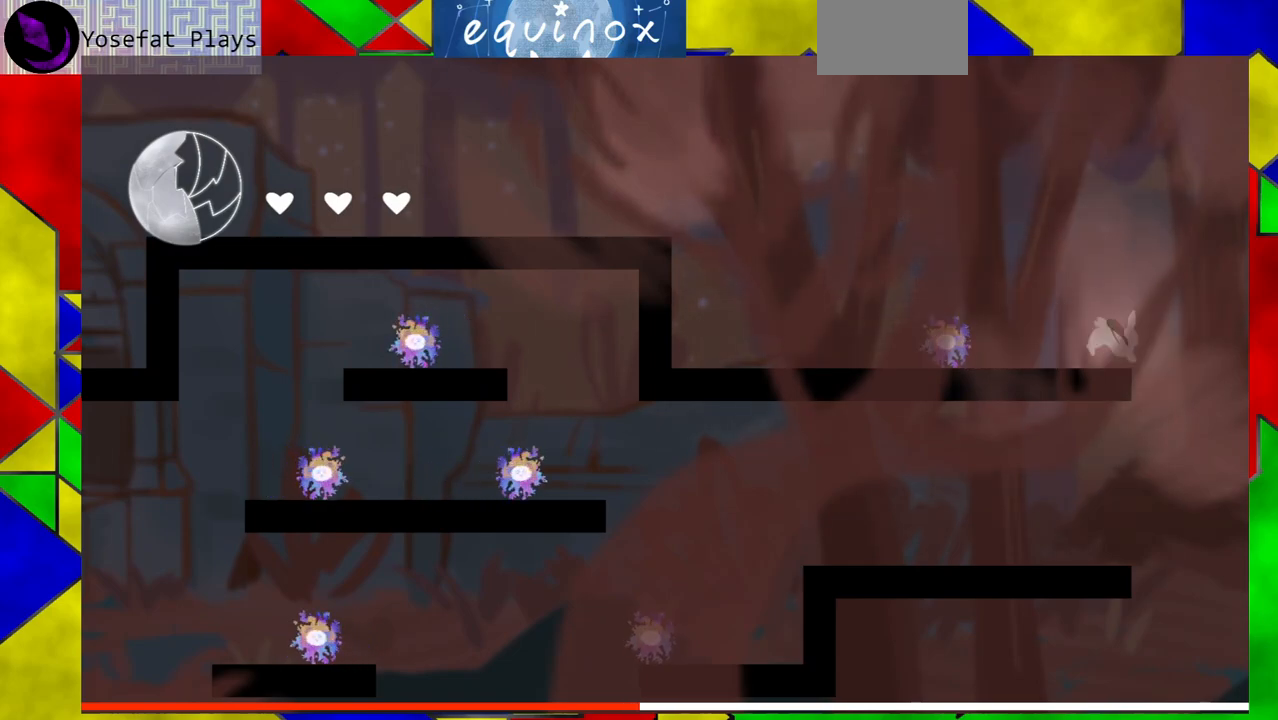
Gameplay with a controller (Nintendo layout); each line is a JSON object with the inputs held at the frame after it. "events" lists button and stick changes between this image and that frame as [ms after this image, input, new state], when the widget could be followed in between. Not read: L1 L2 L3 R1 R2 R3 left_stick right_stick.
{"buttons": ["DPAD_LEFT"], "events": [[283, "DPAD_RIGHT", "up"], [300, "DPAD_LEFT", "down"]]}
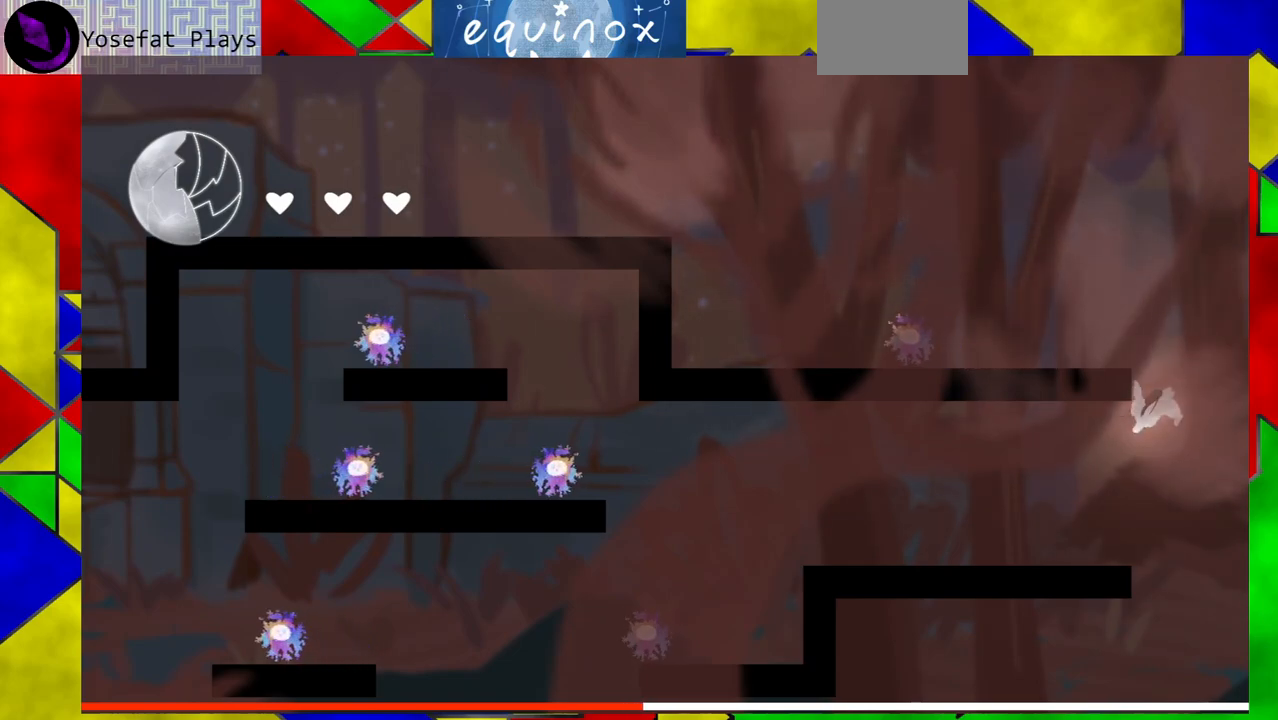
{"buttons": ["DPAD_LEFT"], "events": [[17, "Y", "down"], [267, "Y", "up"]]}
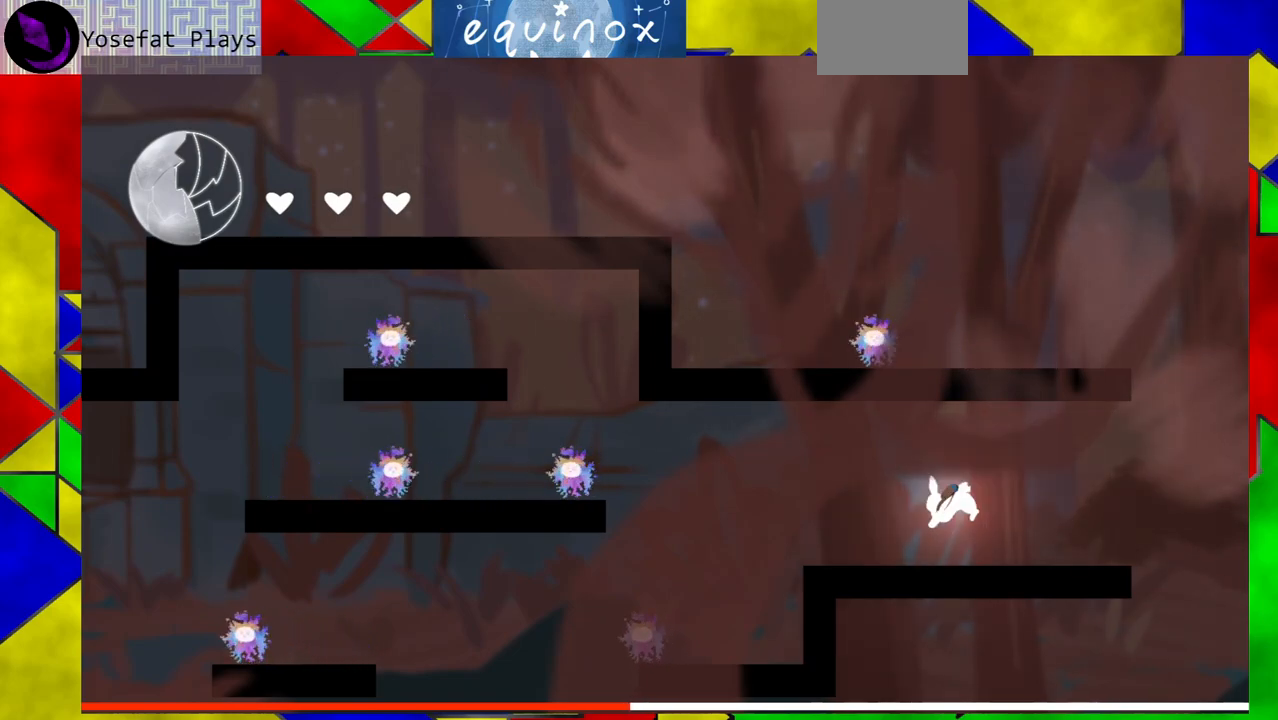
{"buttons": [], "events": [[383, "DPAD_LEFT", "up"]]}
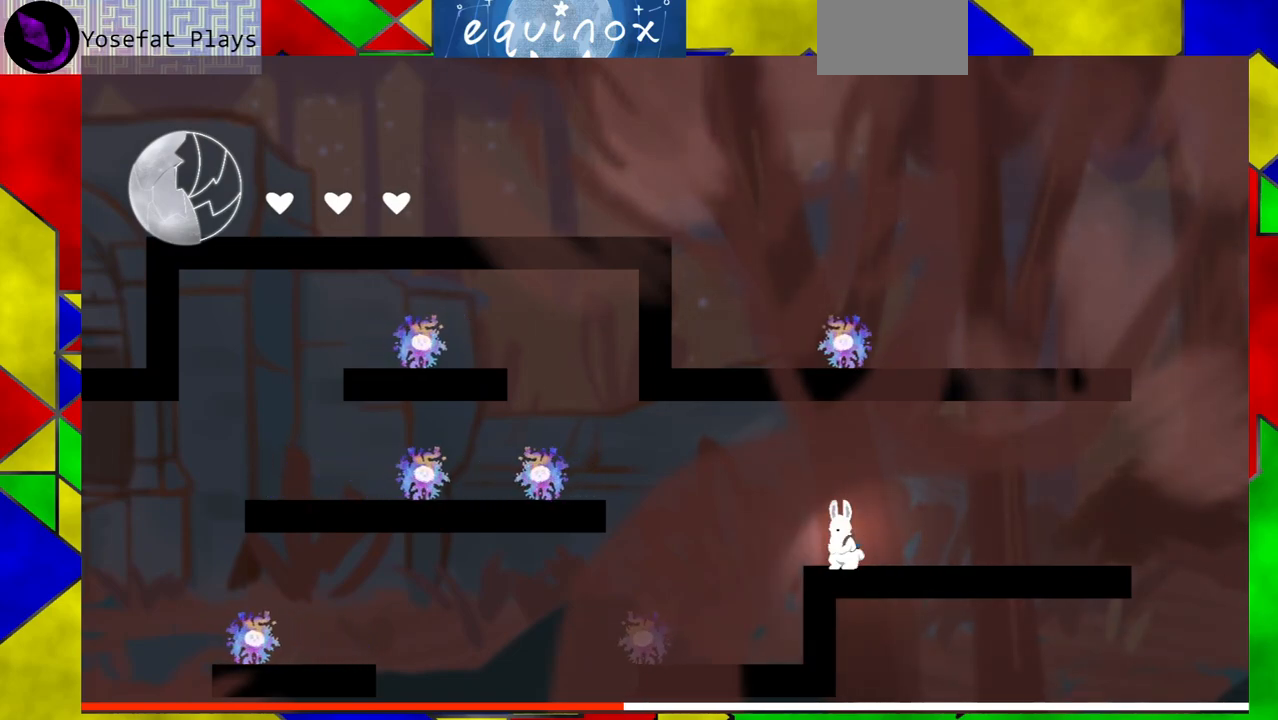
{"buttons": [], "events": []}
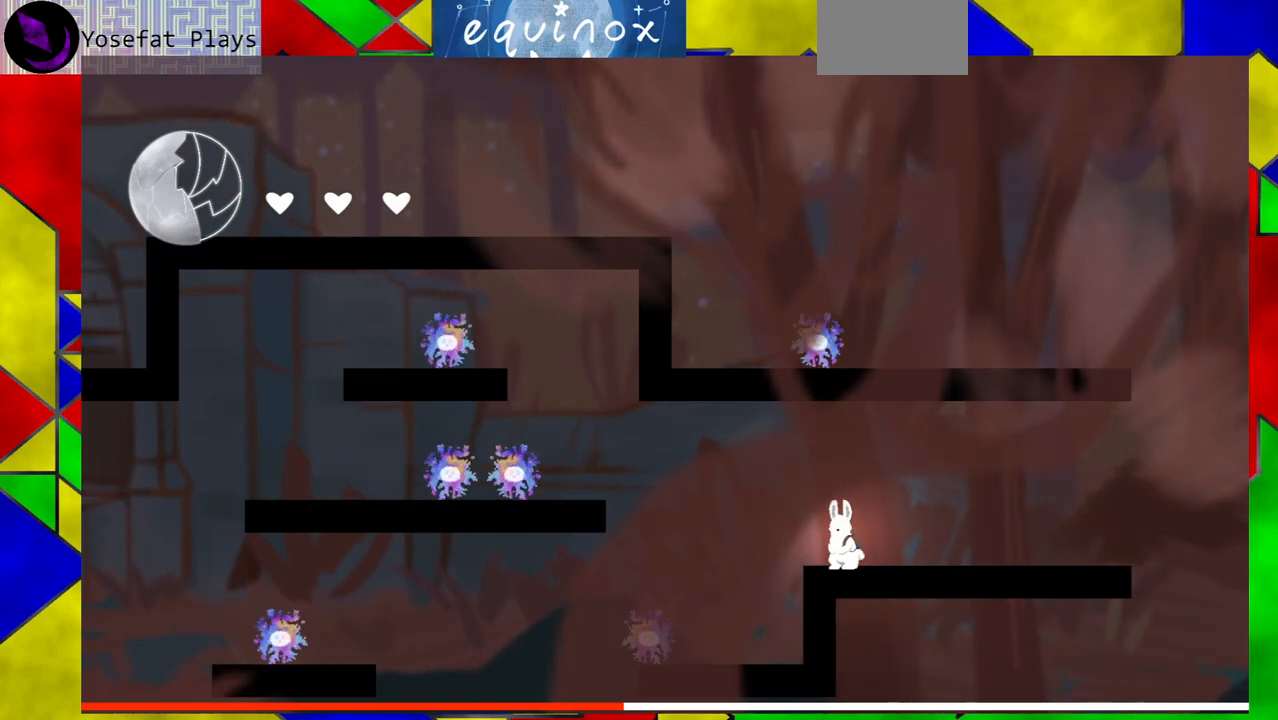
{"buttons": ["DPAD_LEFT"], "events": [[100, "B", "down"], [133, "DPAD_LEFT", "down"], [383, "B", "up"]]}
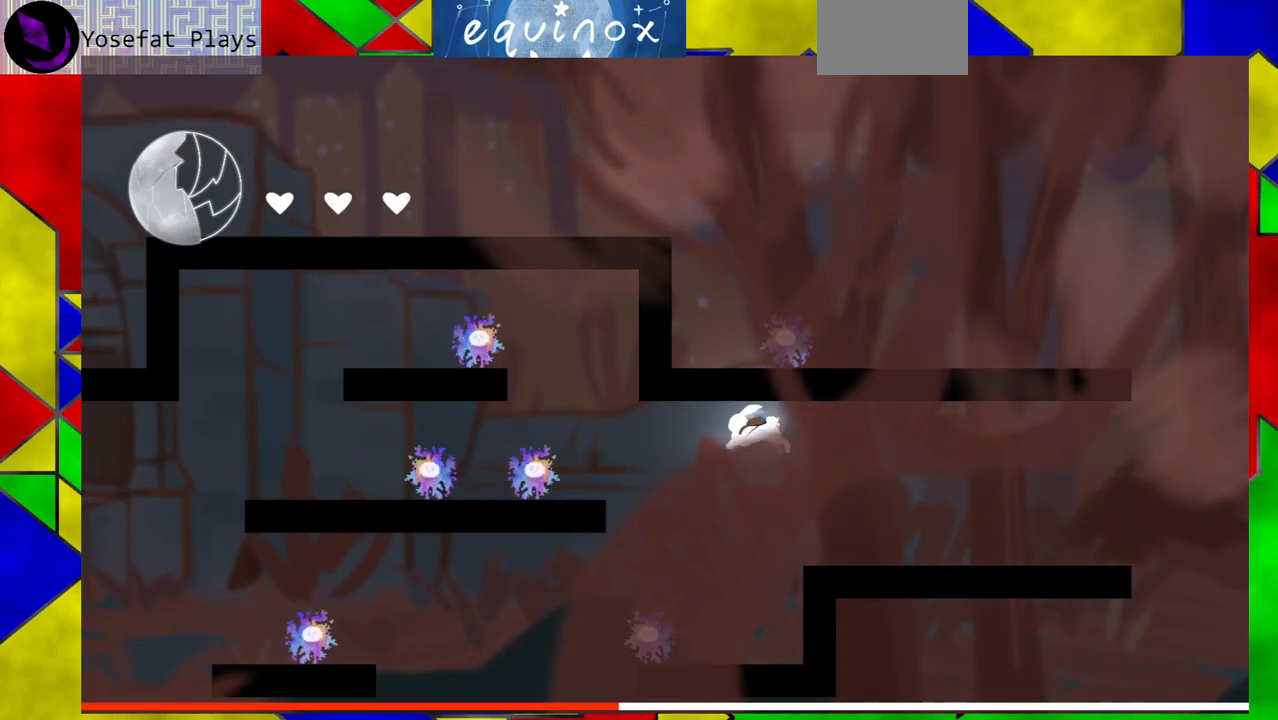
{"buttons": [], "events": [[317, "DPAD_LEFT", "up"]]}
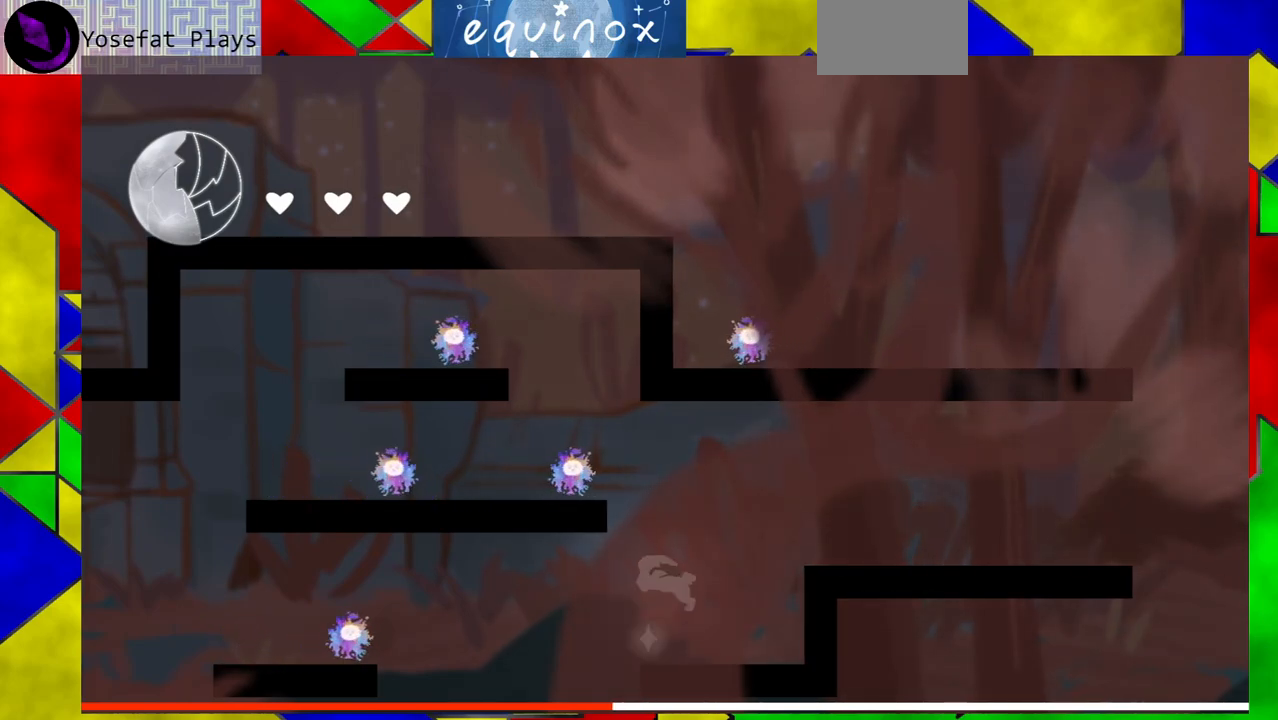
{"buttons": [], "events": [[117, "DPAD_RIGHT", "down"], [400, "DPAD_RIGHT", "up"]]}
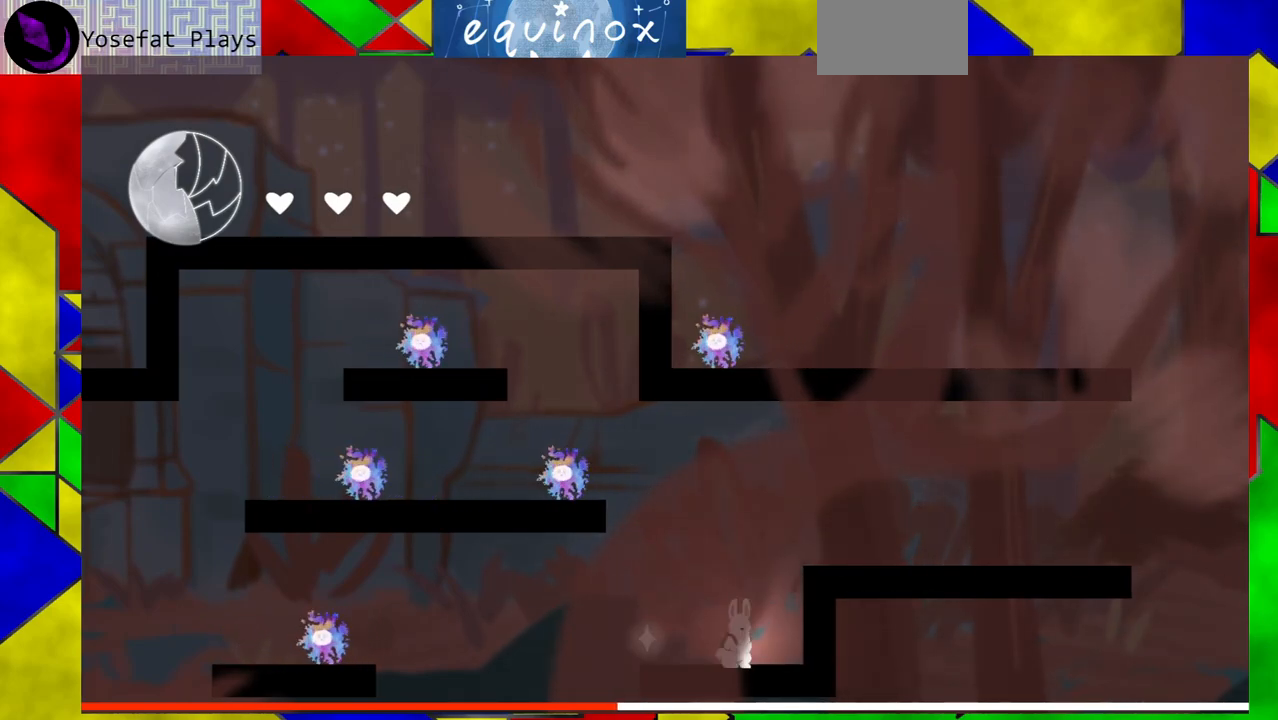
{"buttons": ["B", "DPAD_LEFT"], "events": [[250, "B", "down"], [400, "DPAD_LEFT", "down"]]}
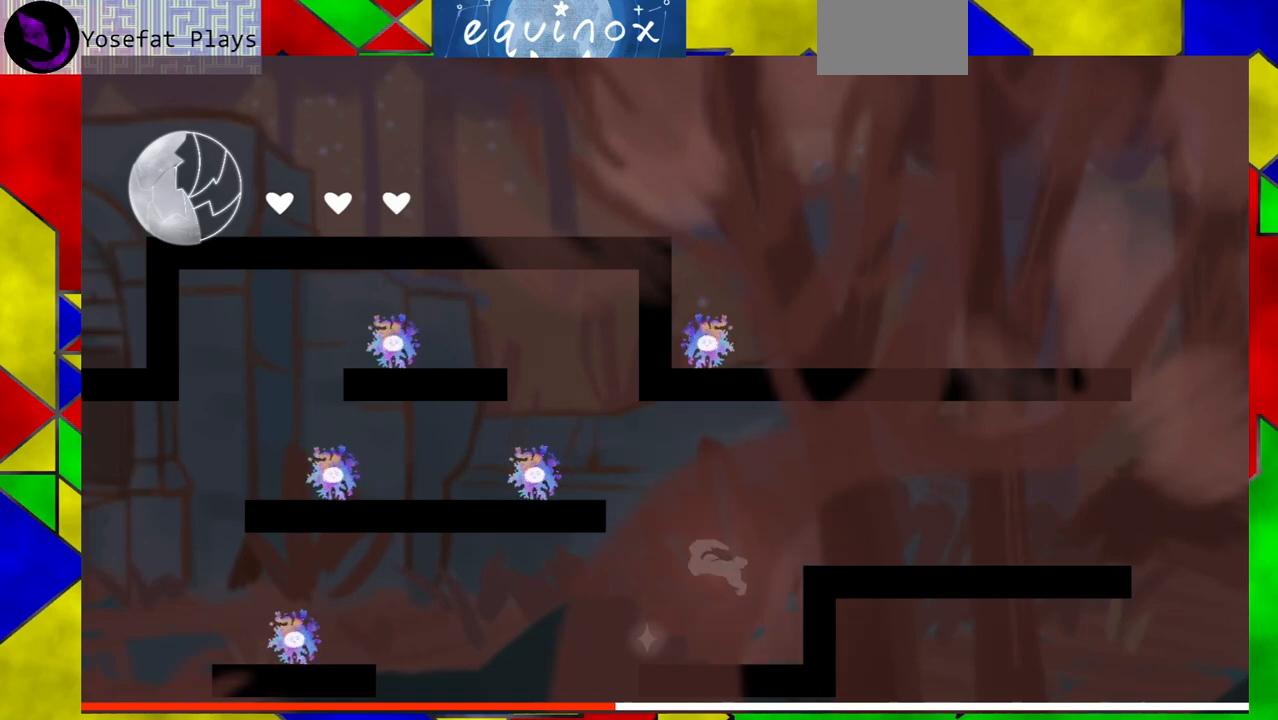
{"buttons": ["B"], "events": [[117, "B", "up"], [267, "B", "down"], [500, "DPAD_LEFT", "up"]]}
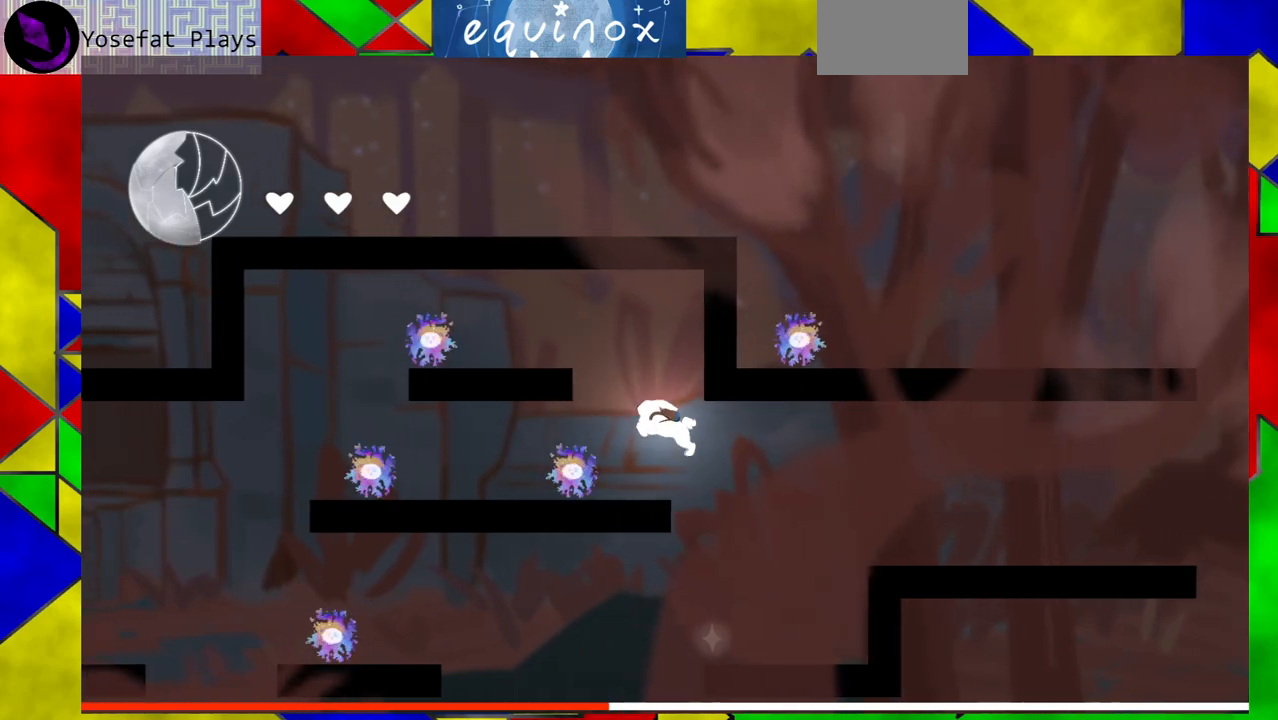
{"buttons": [], "events": [[83, "B", "up"]]}
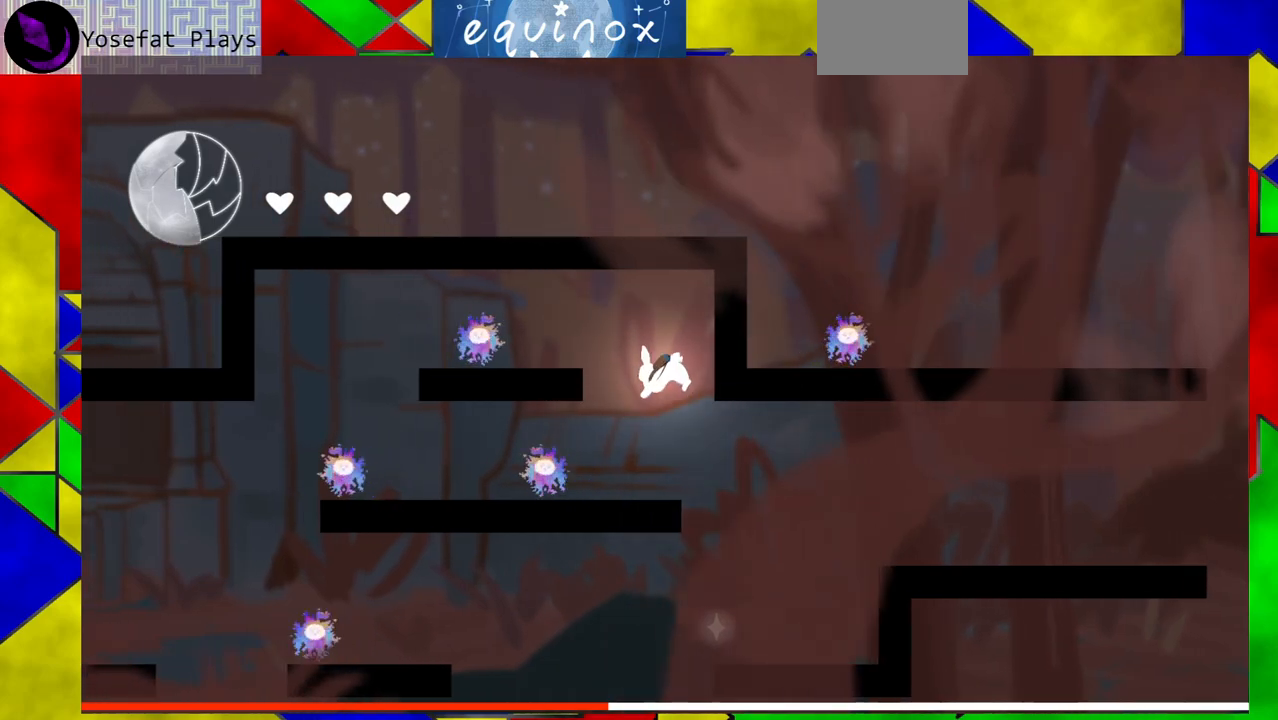
{"buttons": [], "events": []}
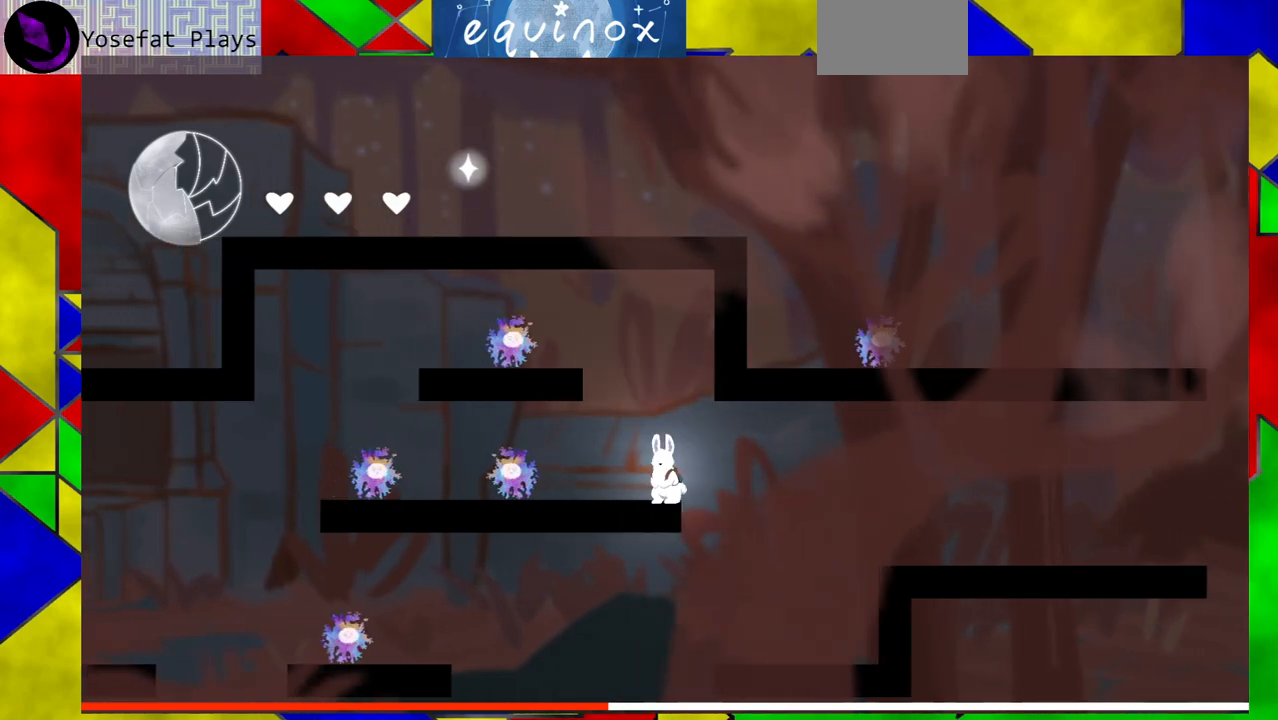
{"buttons": [], "events": []}
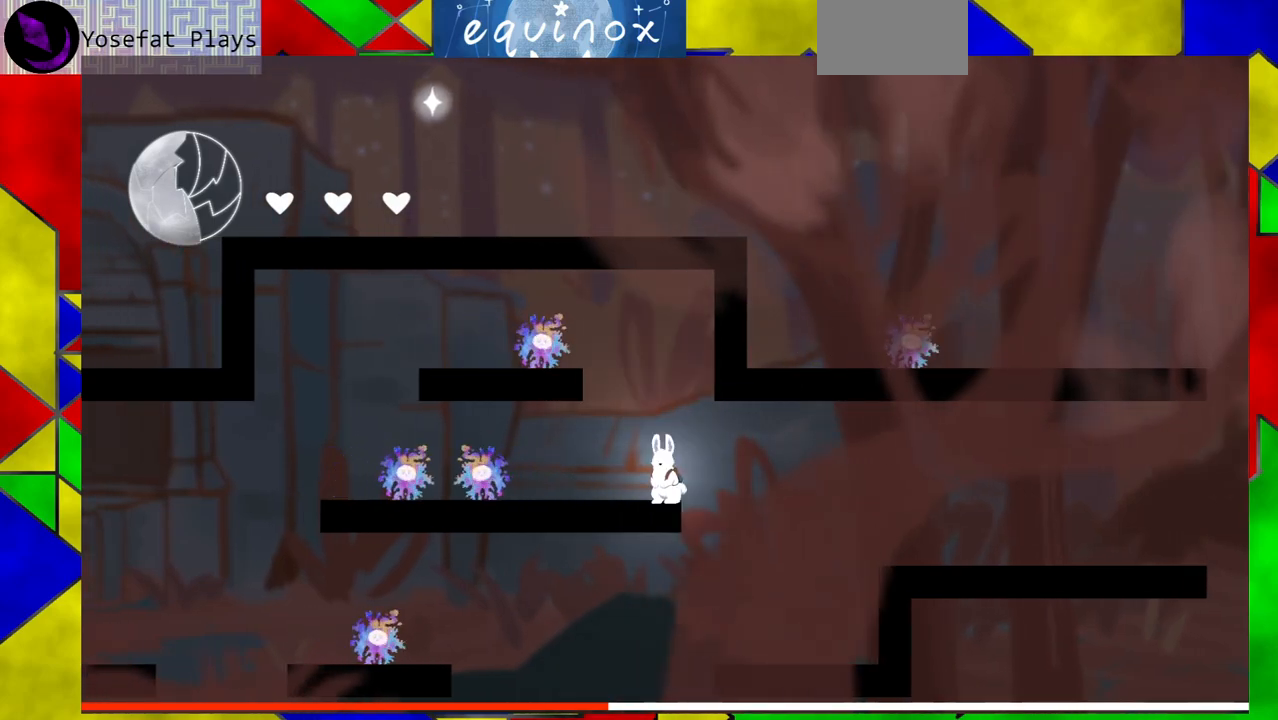
{"buttons": ["B"], "events": [[217, "B", "down"]]}
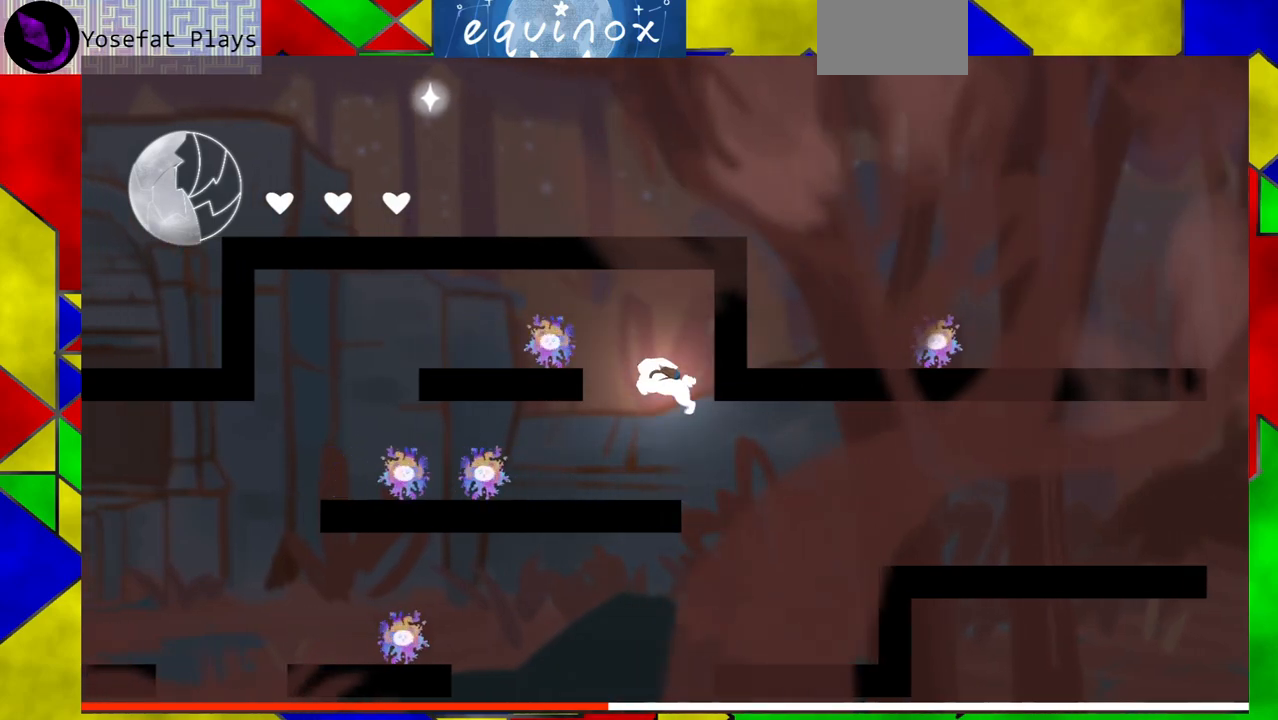
{"buttons": [], "events": [[17, "B", "up"]]}
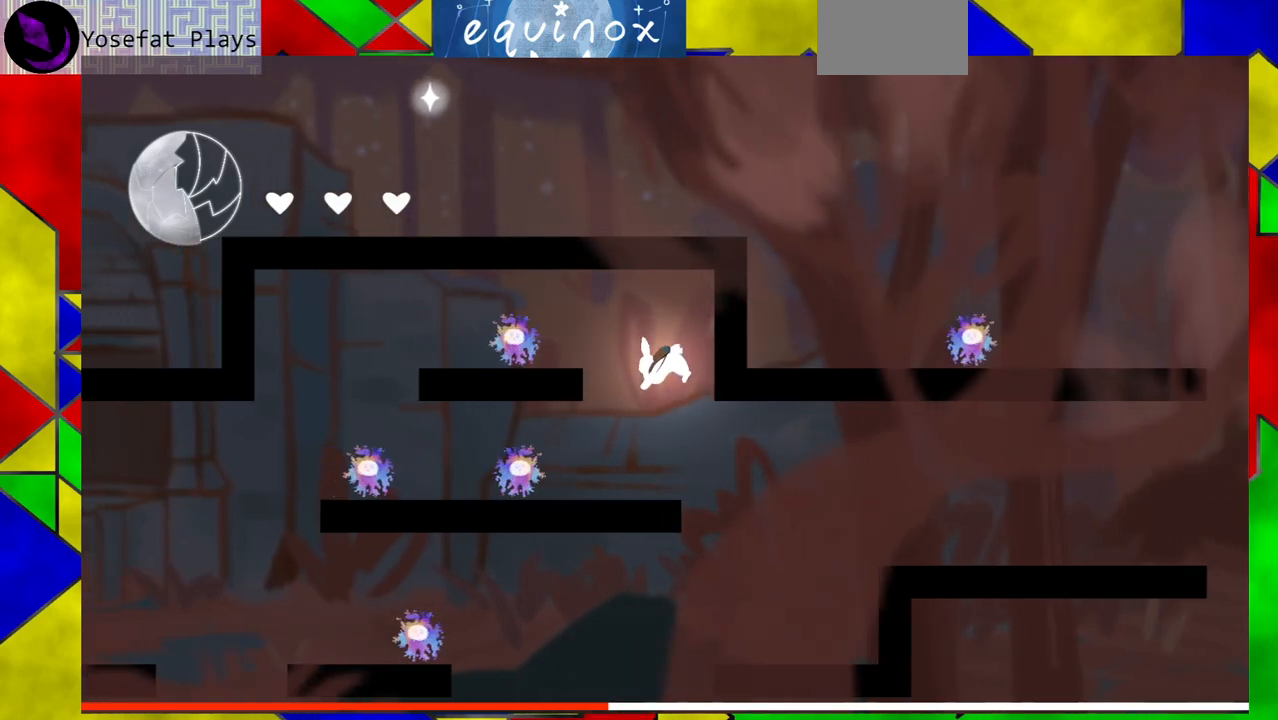
{"buttons": [], "events": []}
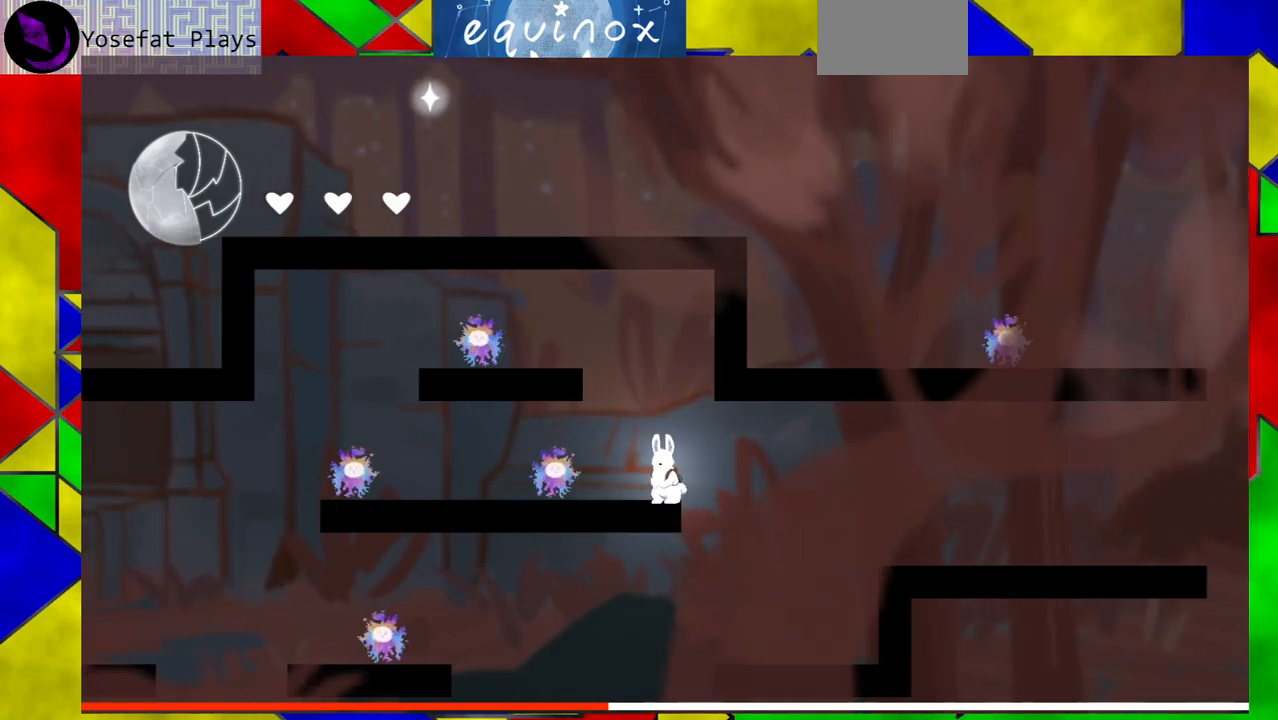
{"buttons": ["B"], "events": [[233, "B", "down"]]}
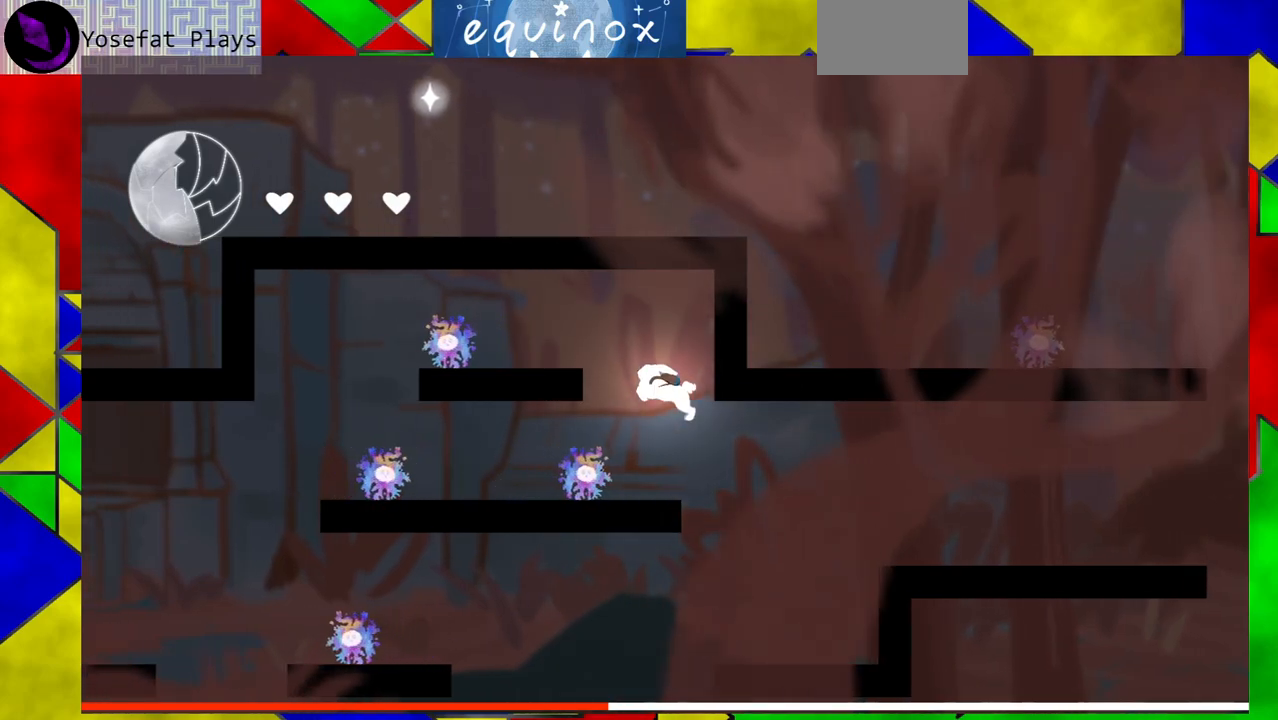
{"buttons": [], "events": [[250, "B", "up"], [317, "DPAD_LEFT", "down"], [450, "DPAD_LEFT", "up"]]}
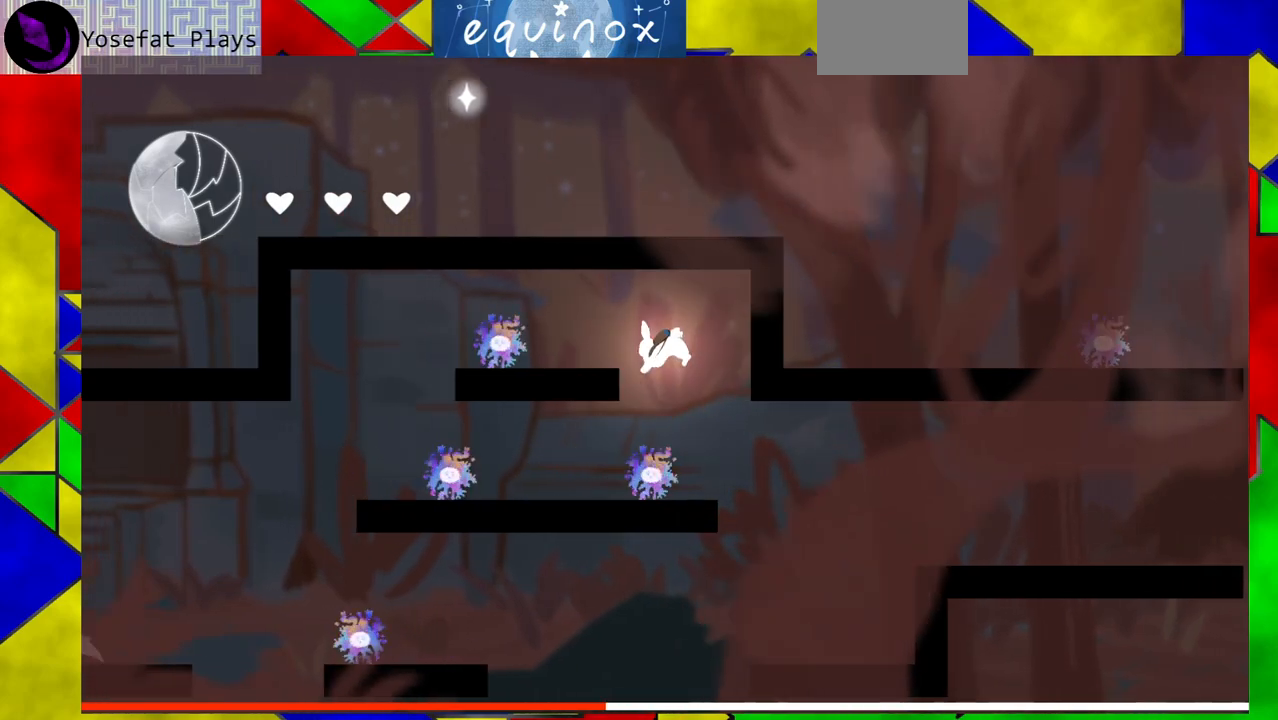
{"buttons": ["DPAD_RIGHT"], "events": [[500, "DPAD_RIGHT", "down"]]}
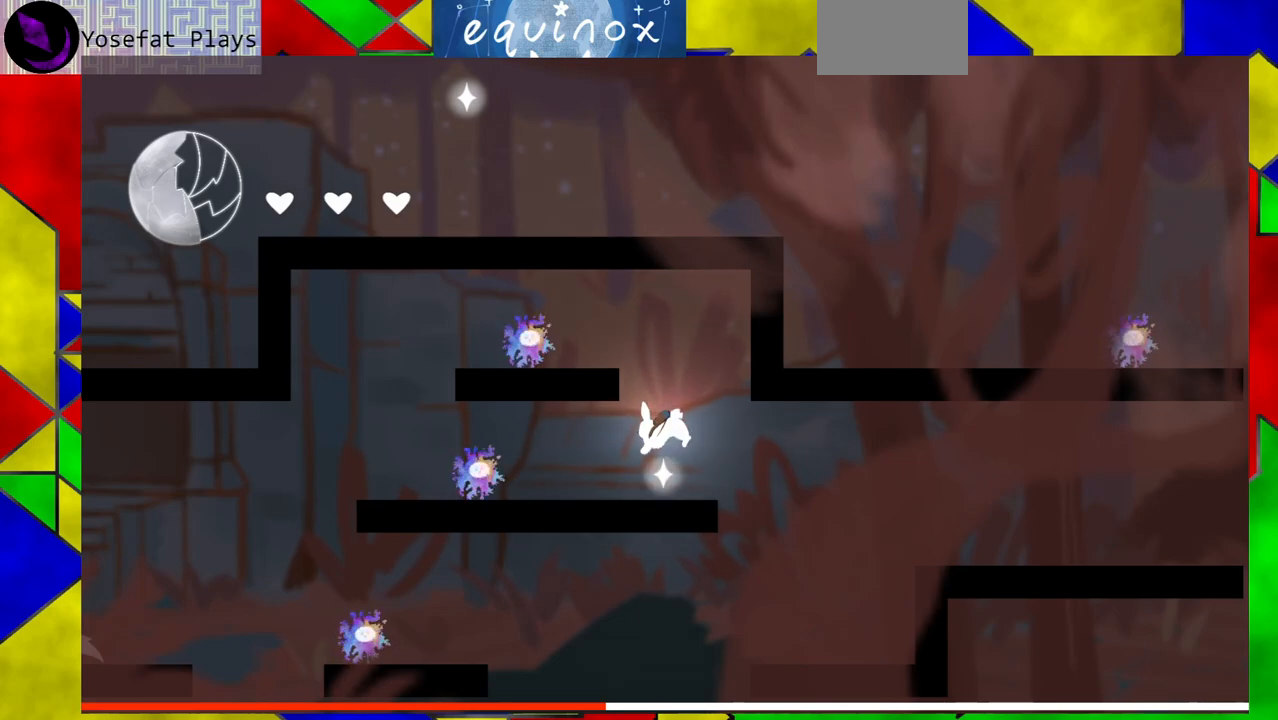
{"buttons": [], "events": [[117, "DPAD_RIGHT", "up"]]}
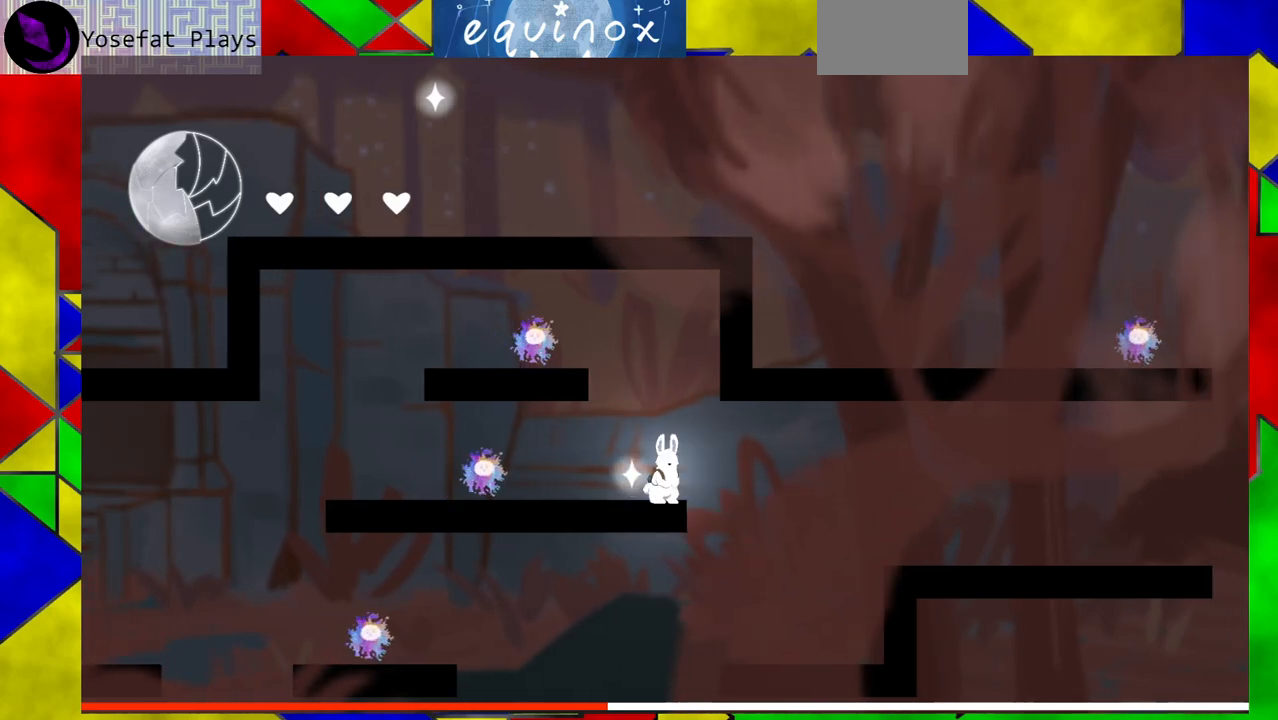
{"buttons": [], "events": []}
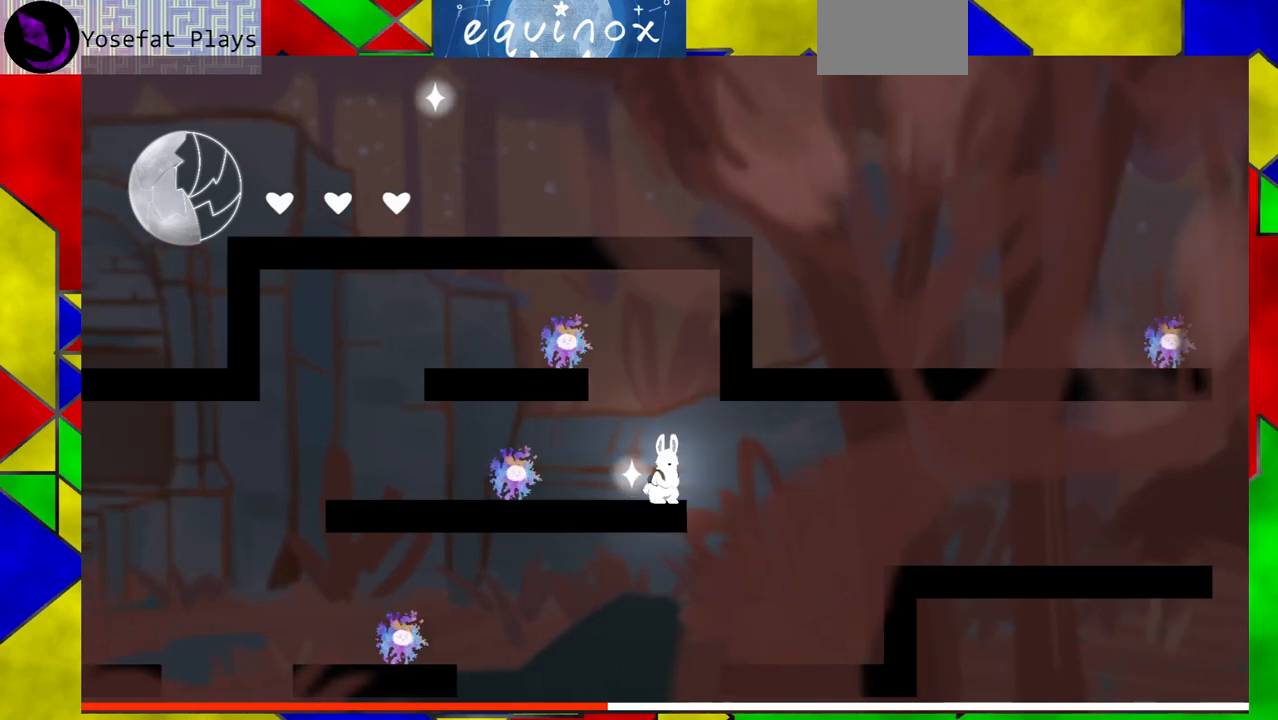
{"buttons": [], "events": []}
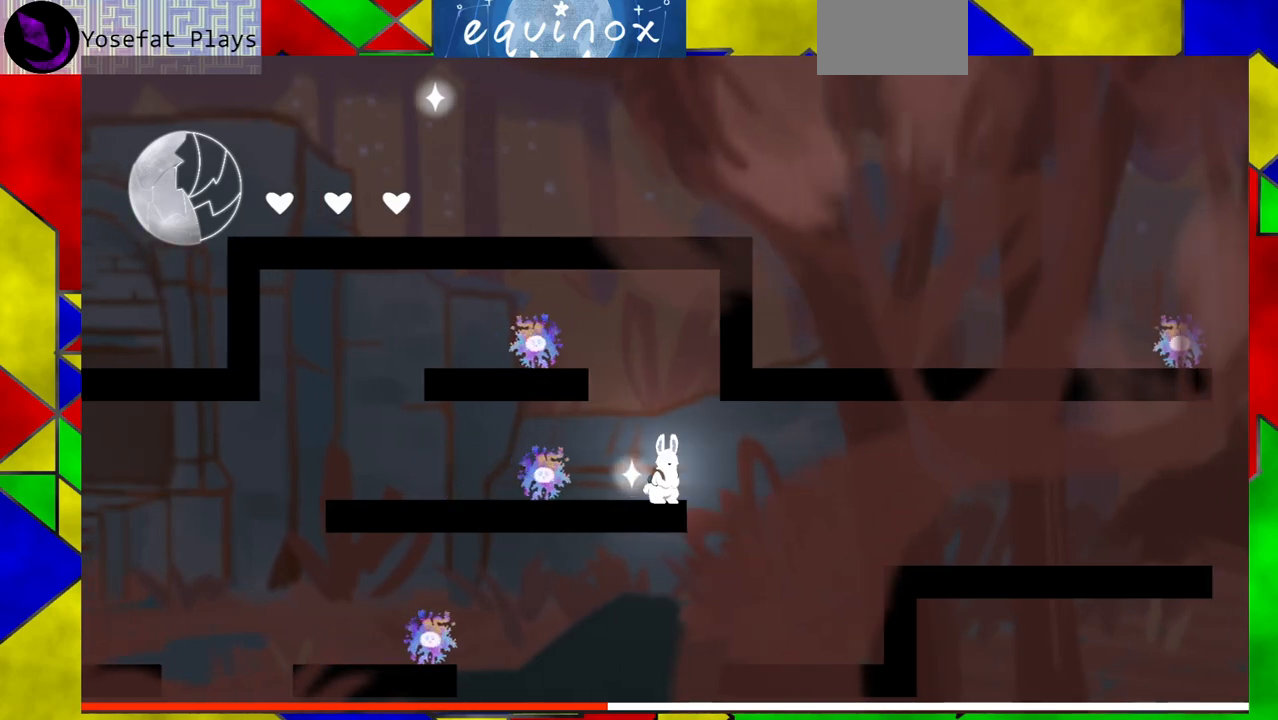
{"buttons": ["B"], "events": [[367, "B", "down"]]}
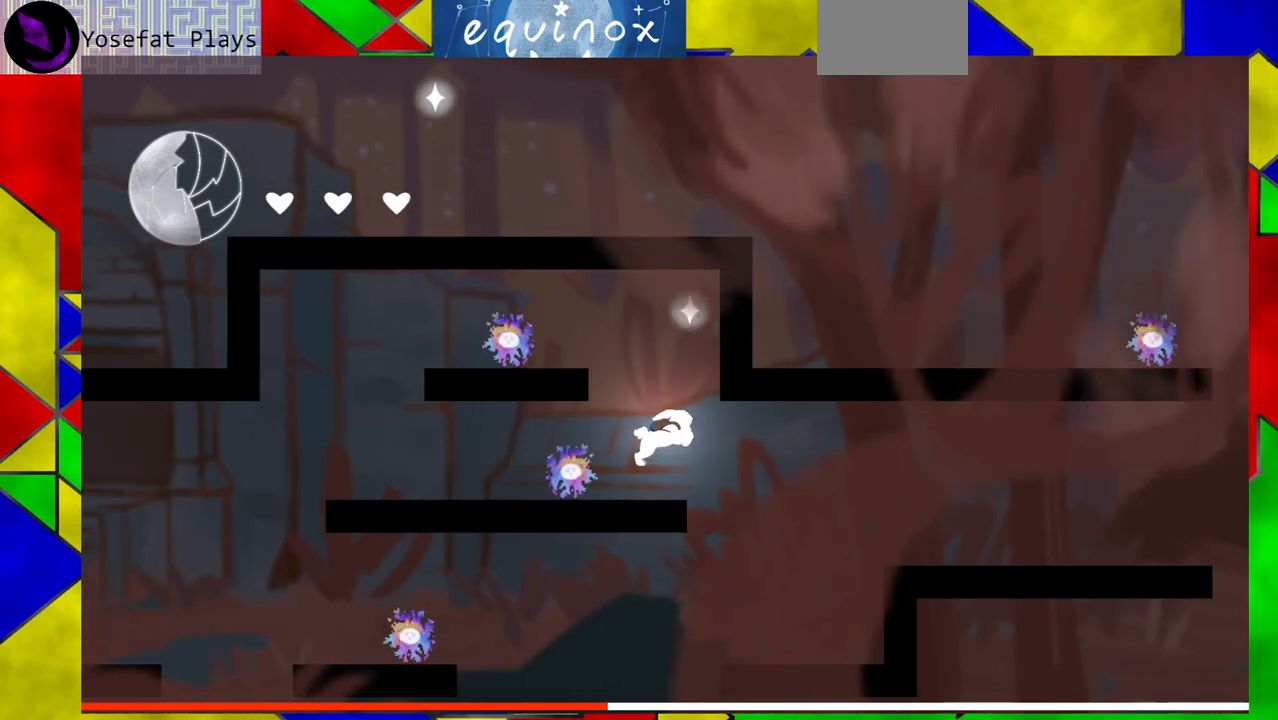
{"buttons": [], "events": [[400, "DPAD_LEFT", "down"], [417, "B", "up"], [500, "DPAD_LEFT", "up"]]}
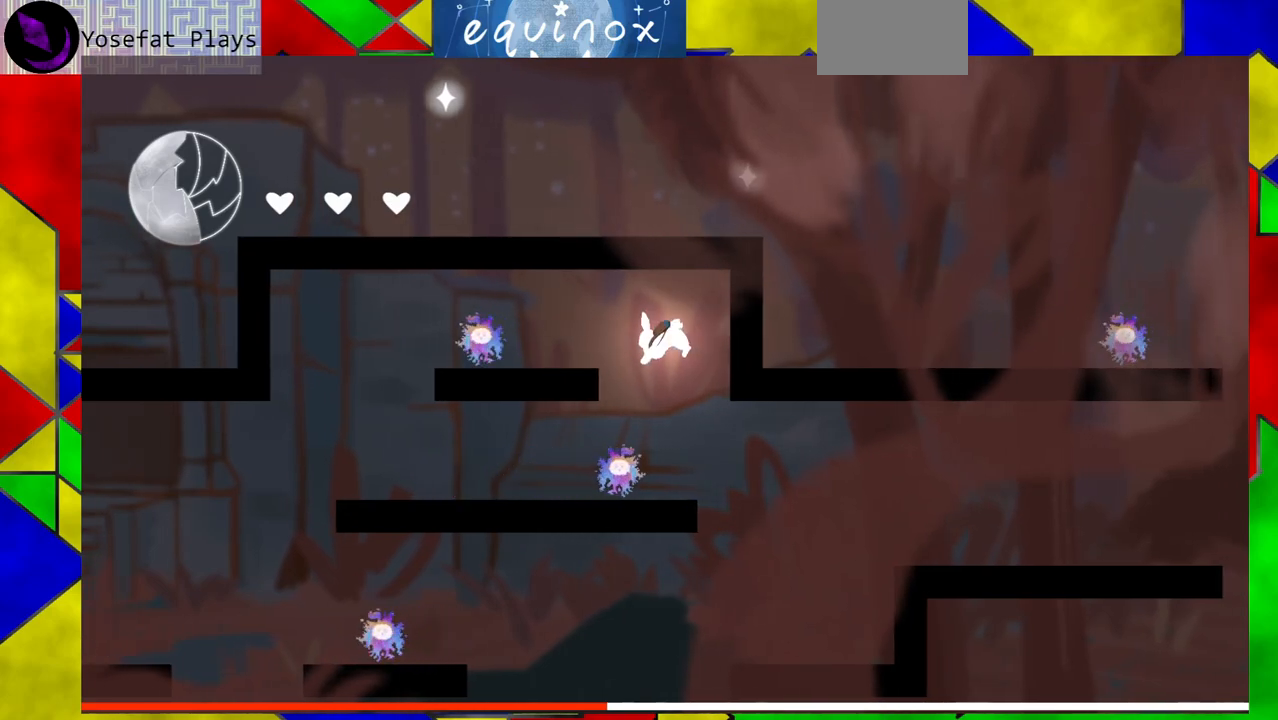
{"buttons": ["DPAD_LEFT"], "events": [[500, "DPAD_LEFT", "down"]]}
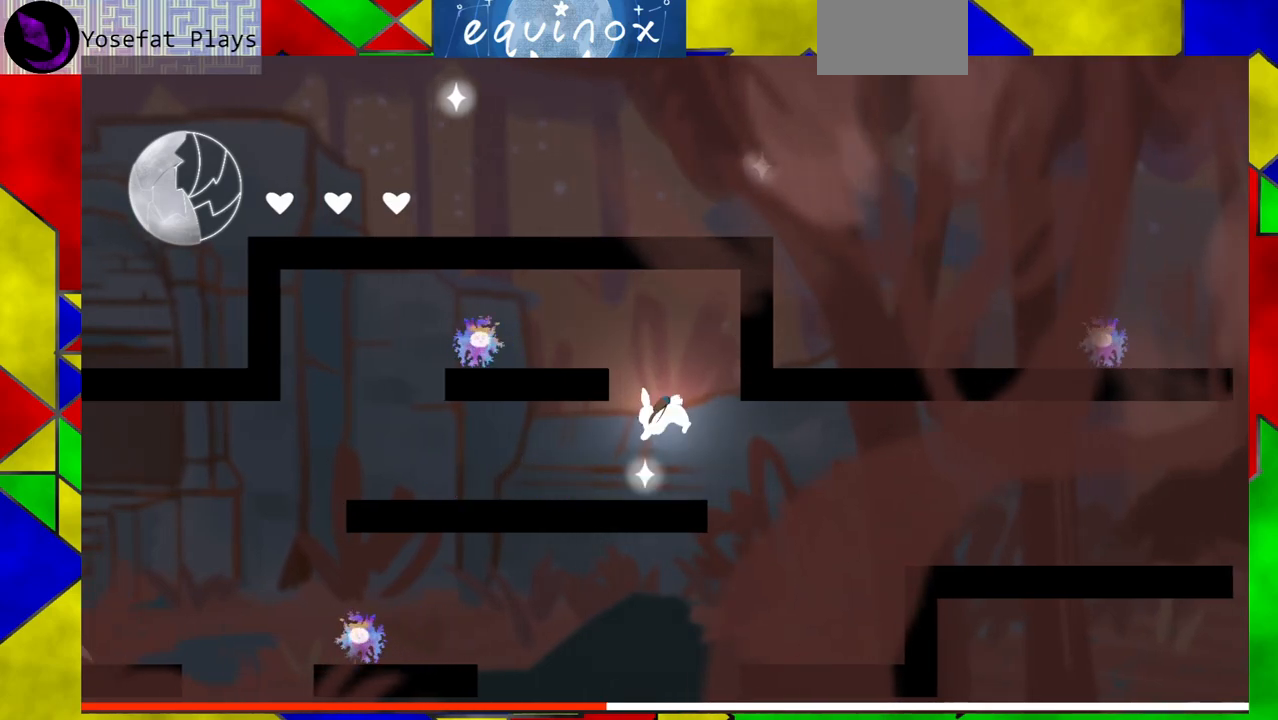
{"buttons": ["DPAD_LEFT"], "events": []}
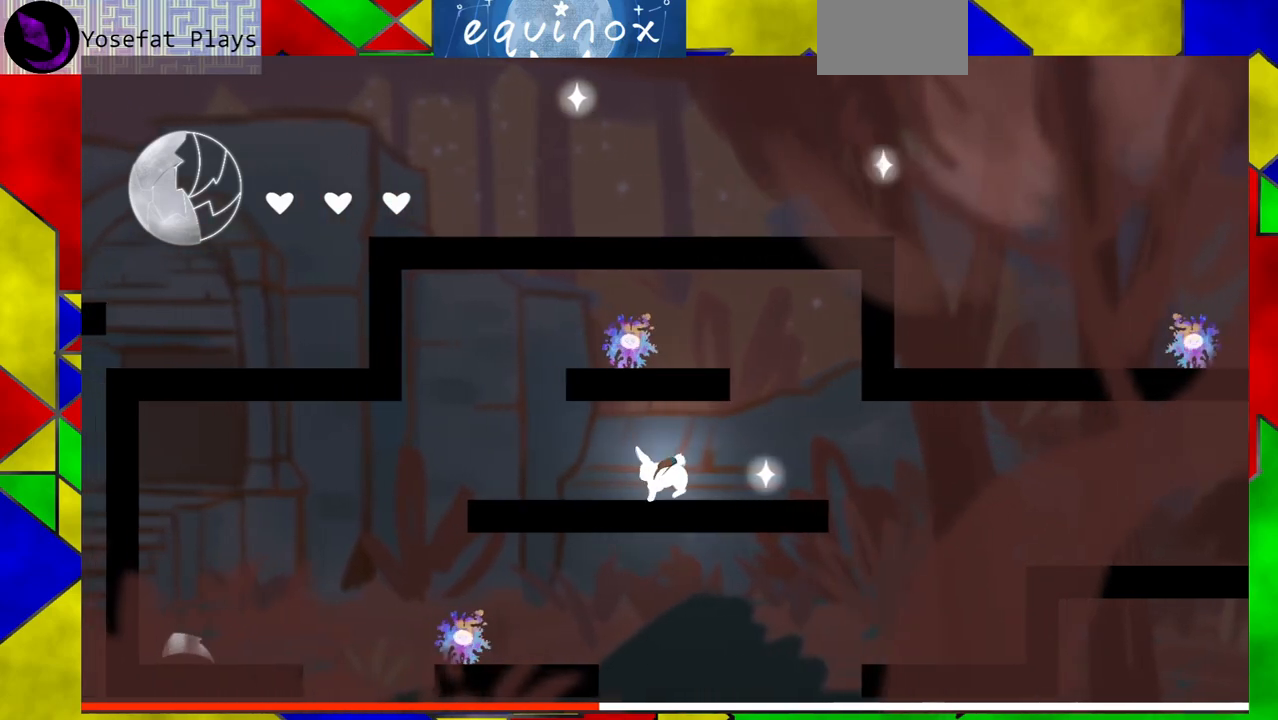
{"buttons": ["DPAD_LEFT"], "events": []}
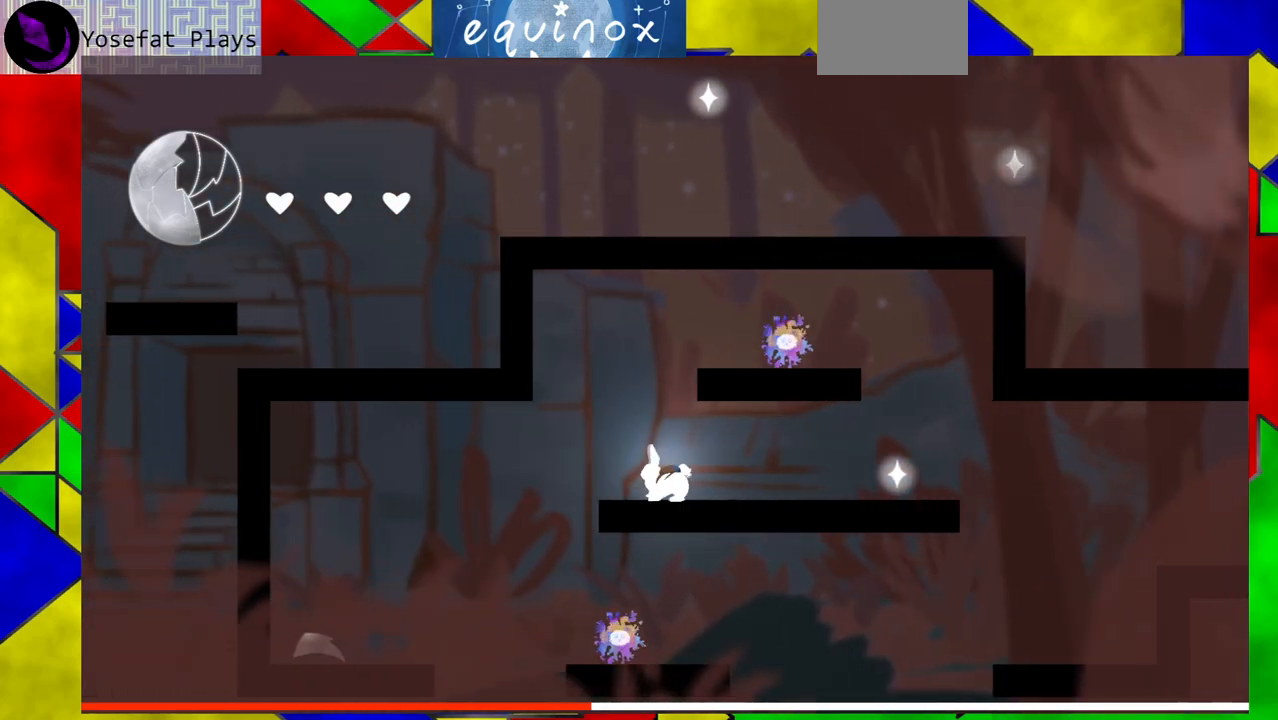
{"buttons": ["DPAD_LEFT"], "events": [[117, "Y", "down"], [333, "Y", "up"]]}
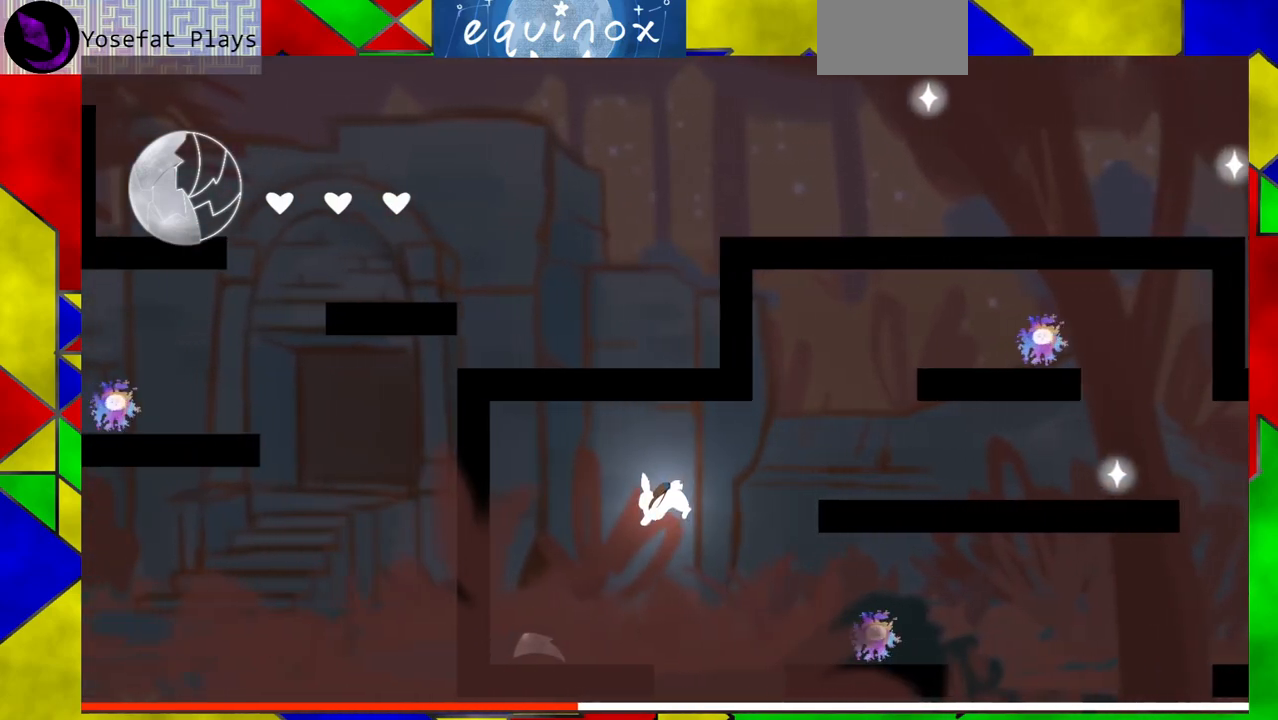
{"buttons": [], "events": [[500, "DPAD_LEFT", "up"]]}